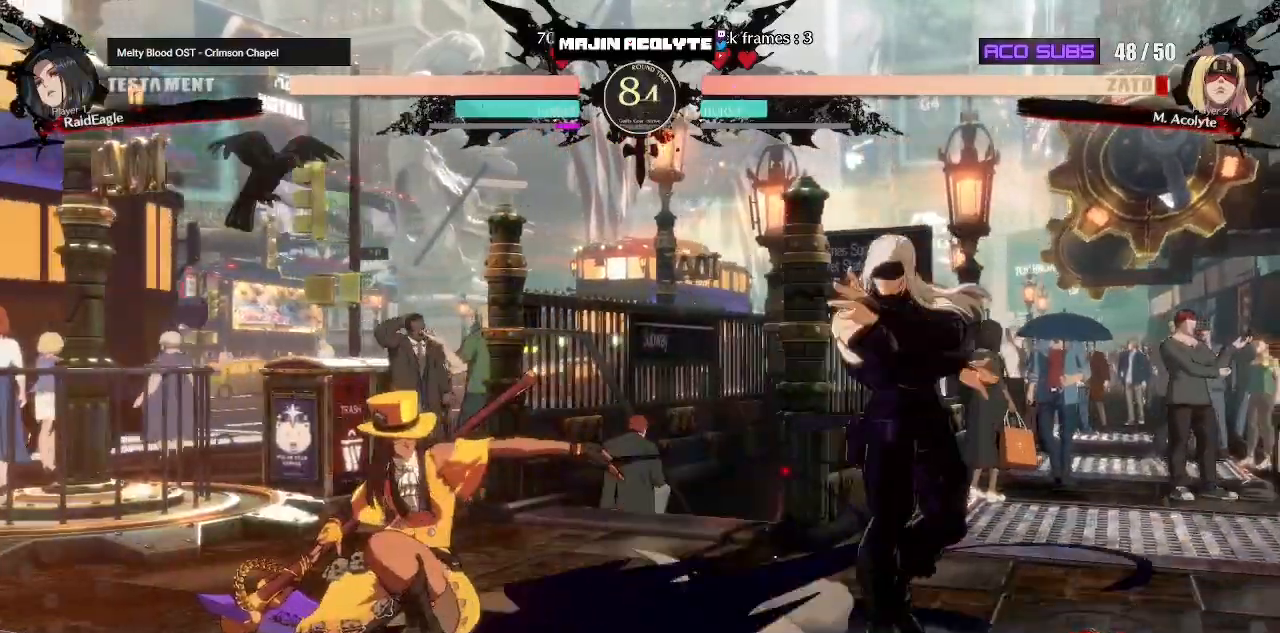
Gameplay with a controller (PlayStation layout); each line is a JSON object with the inputs held at the frame after it. "events" lists button and stick changes between this image and that frame as [ms after this image, input, new state], when the widget could be followed in between. Not read: DPAD_DOWN DPAD_LEFT DPAD_RIGHT DPAD_UP L1 L2 L3 R3 SELECT START left_stick right_stick.
{"buttons": [], "events": [[17, "TRIANGLE", "down"], [183, "TRIANGLE", "up"]]}
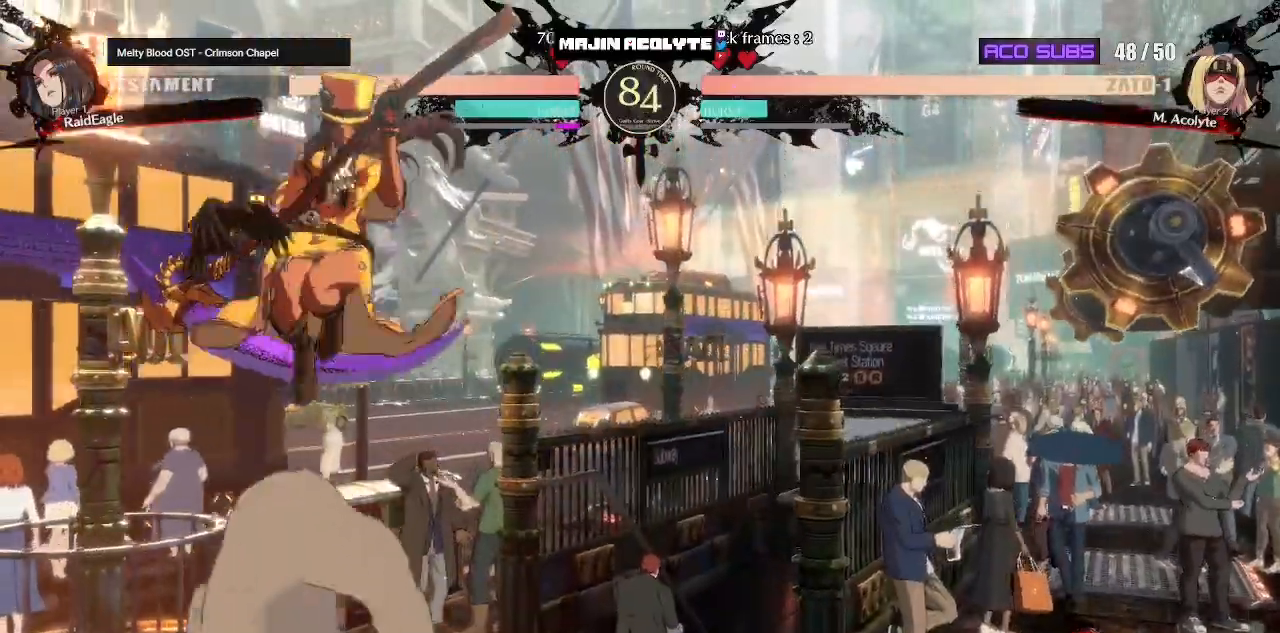
{"buttons": [], "events": []}
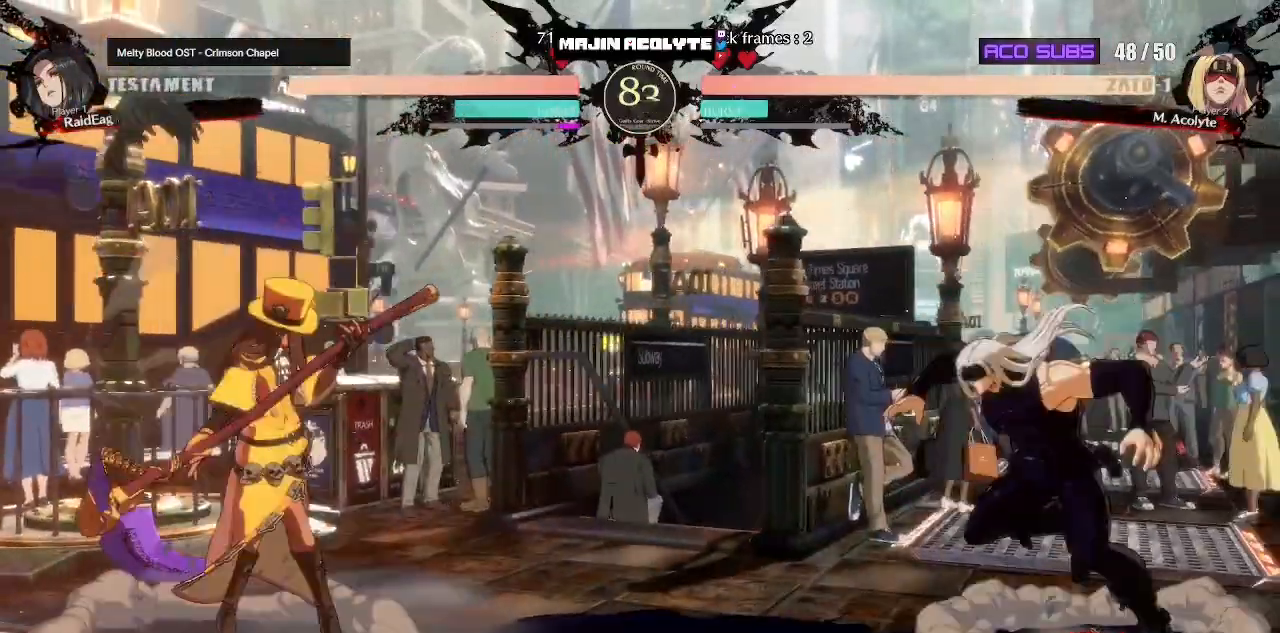
{"buttons": [], "events": []}
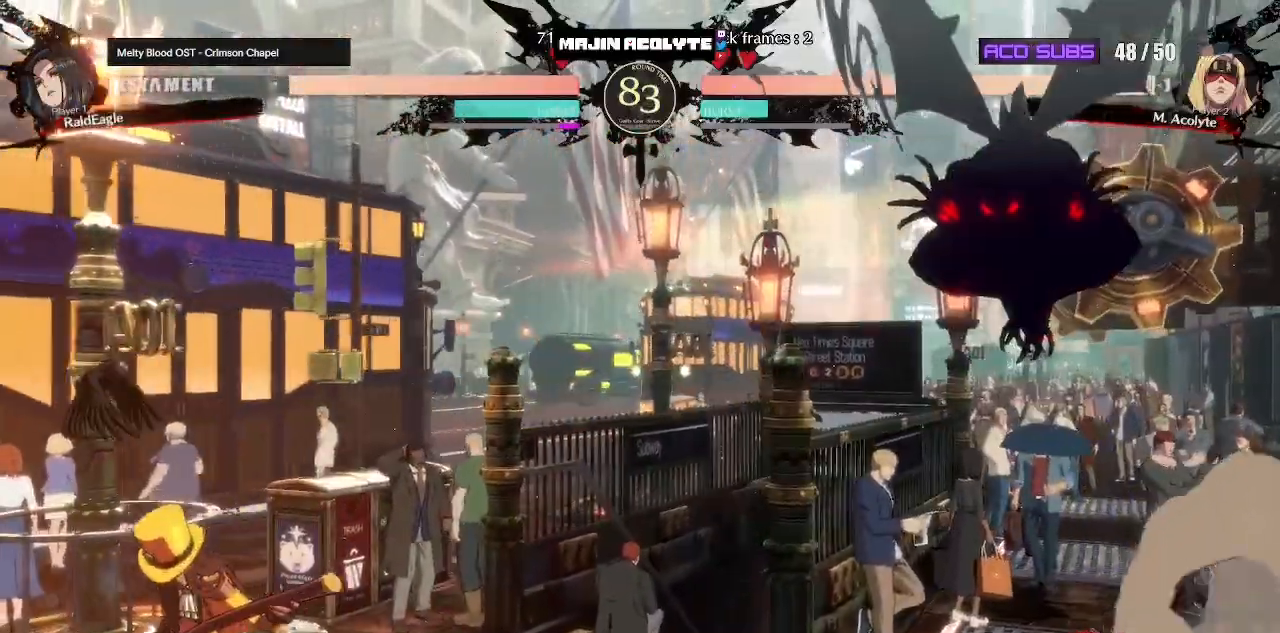
{"buttons": [], "events": [[217, "R1", "down"], [417, "R1", "up"]]}
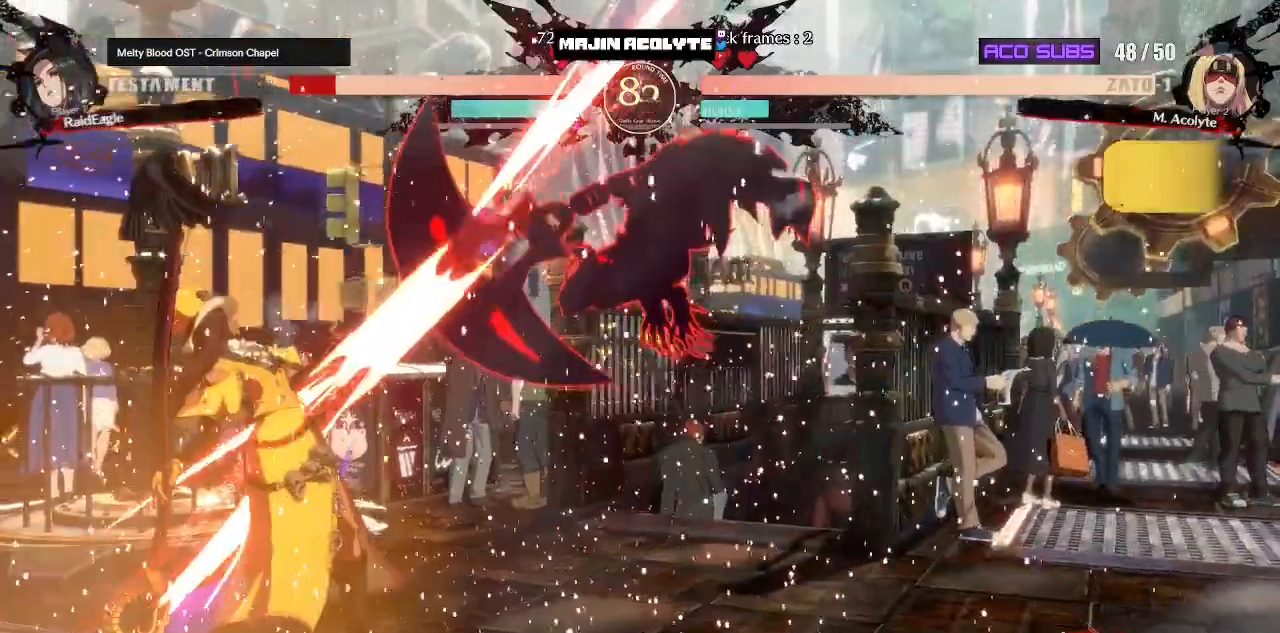
{"buttons": ["TRIANGLE"], "events": [[467, "TRIANGLE", "down"]]}
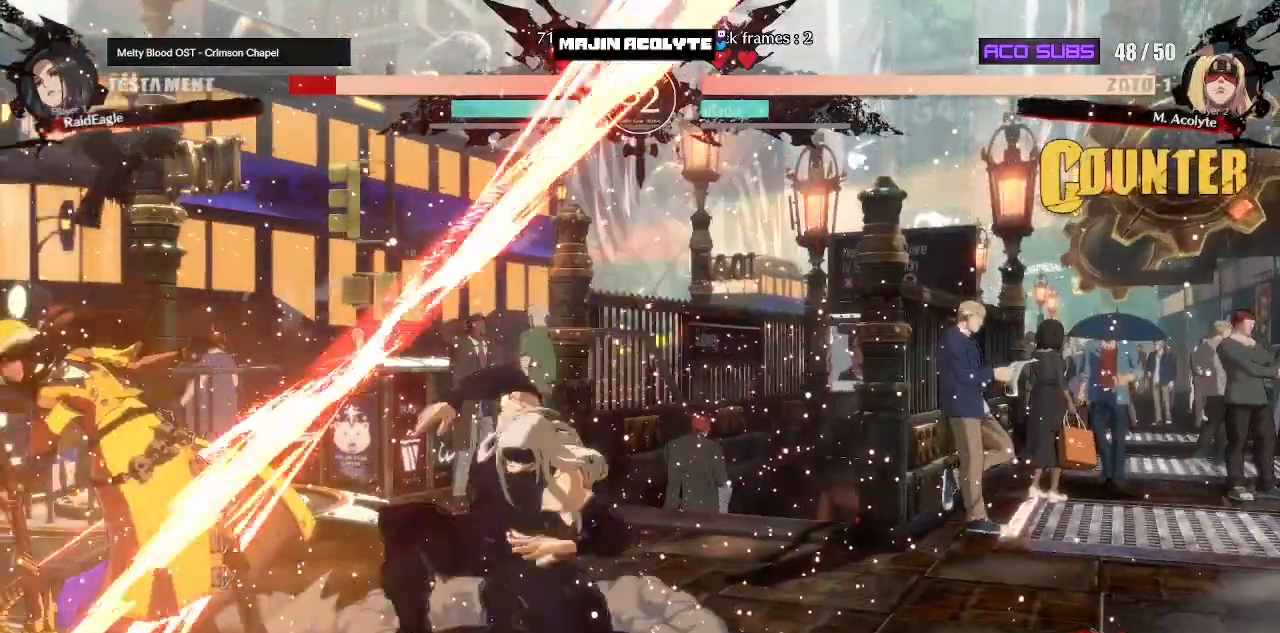
{"buttons": [], "events": [[67, "TRIANGLE", "up"], [283, "R1", "down"], [433, "R1", "up"]]}
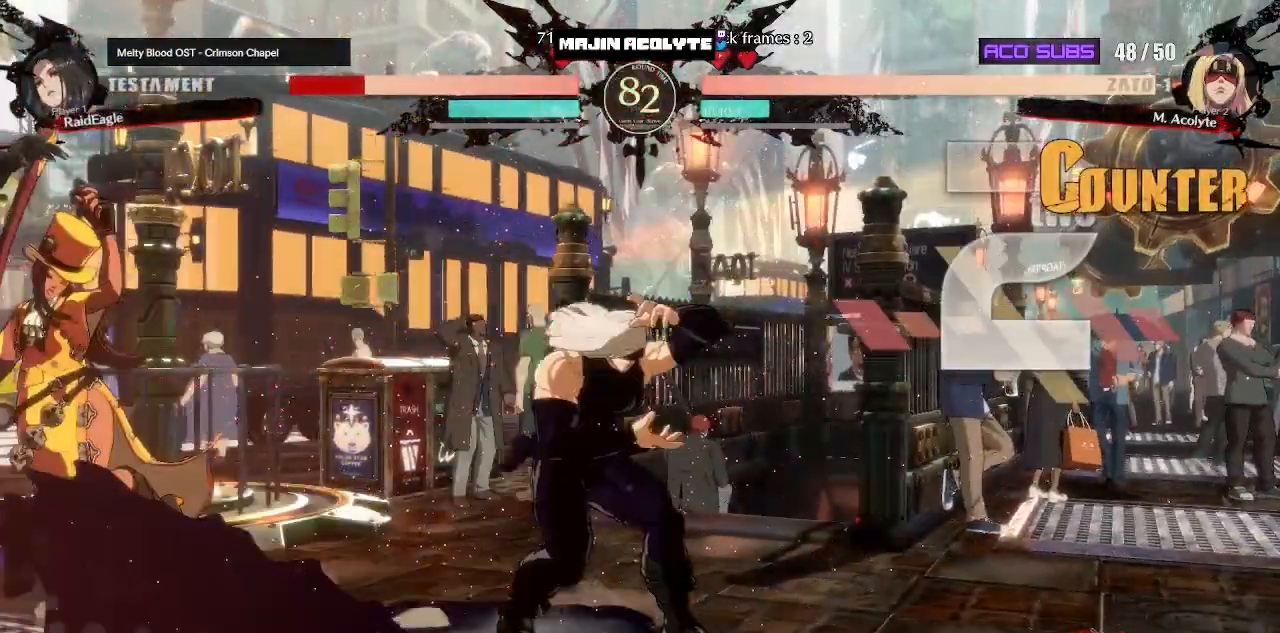
{"buttons": [], "events": []}
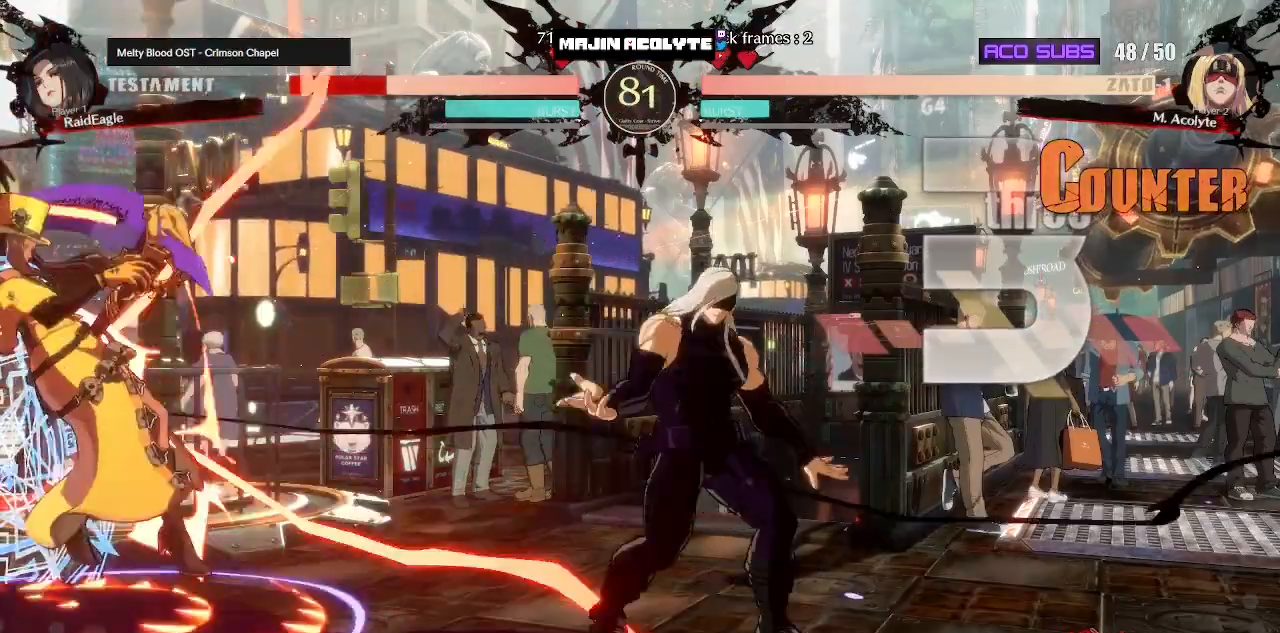
{"buttons": [], "events": []}
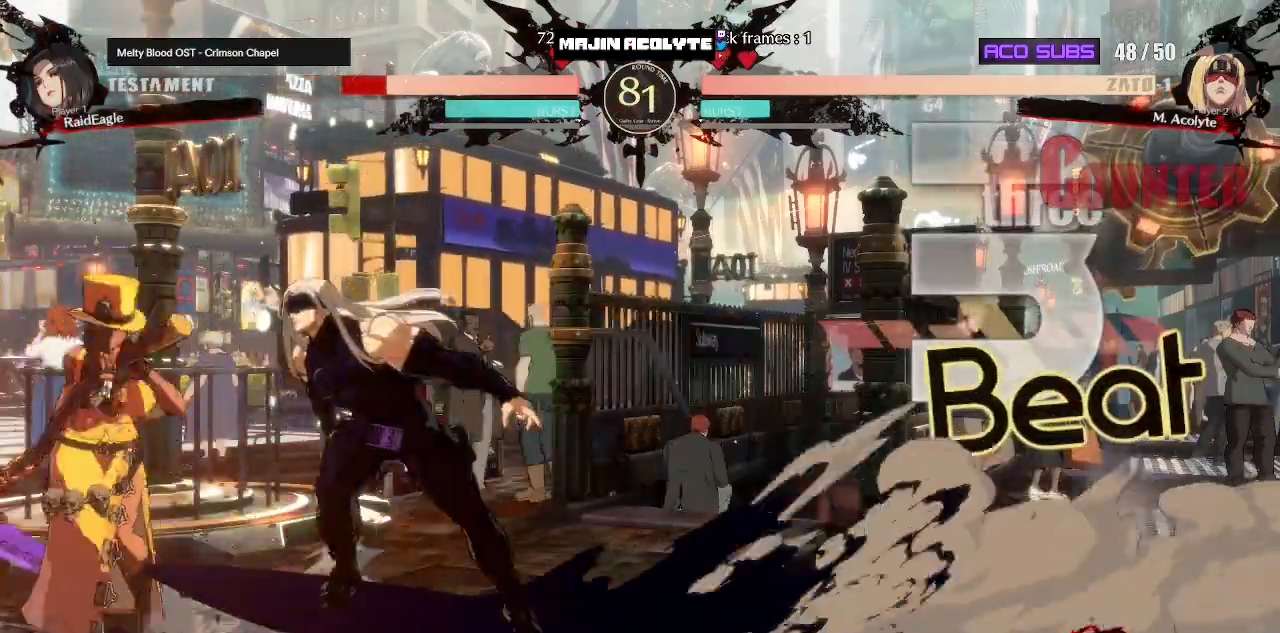
{"buttons": ["R1"], "events": [[33, "TRIANGLE", "down"], [167, "TRIANGLE", "up"], [483, "R1", "down"]]}
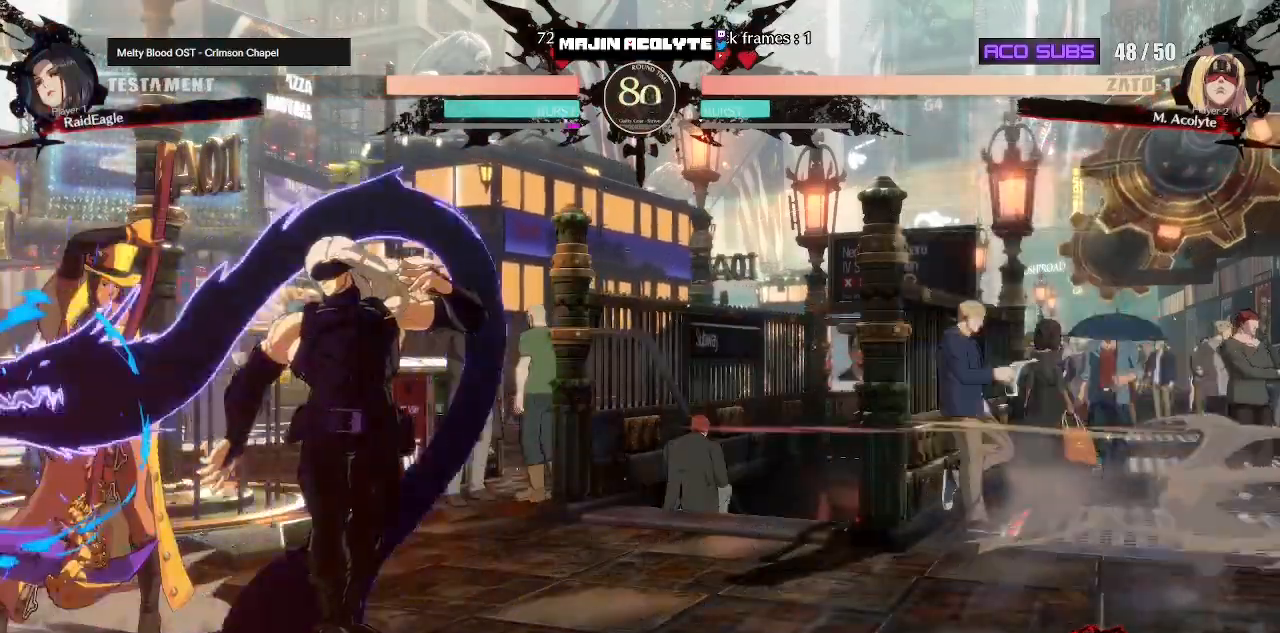
{"buttons": ["SQUARE"], "events": [[200, "R1", "up"], [333, "SQUARE", "down"]]}
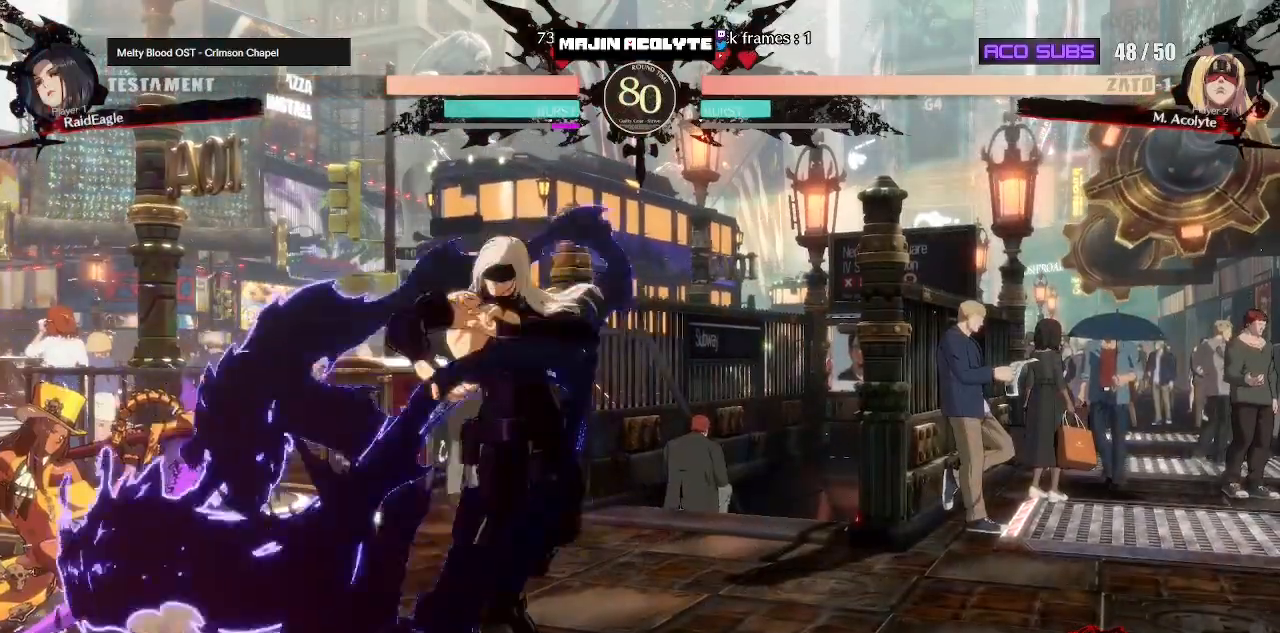
{"buttons": ["CROSS"], "events": [[50, "SQUARE", "up"], [350, "CROSS", "down"]]}
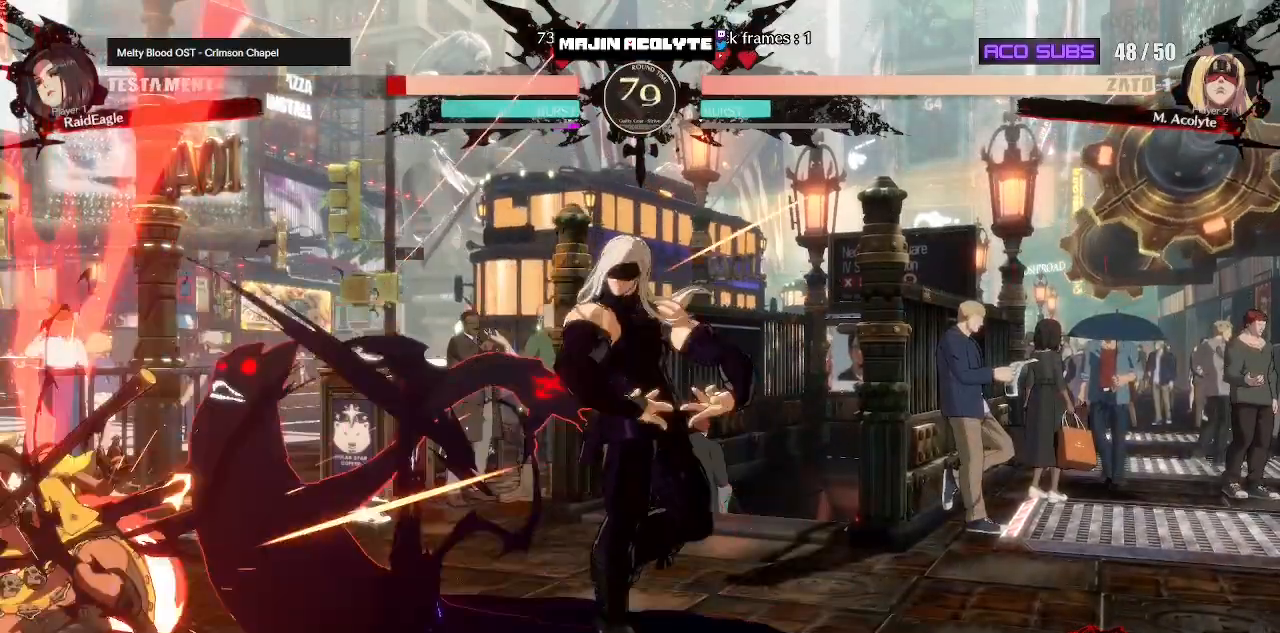
{"buttons": [], "events": [[33, "CROSS", "up"]]}
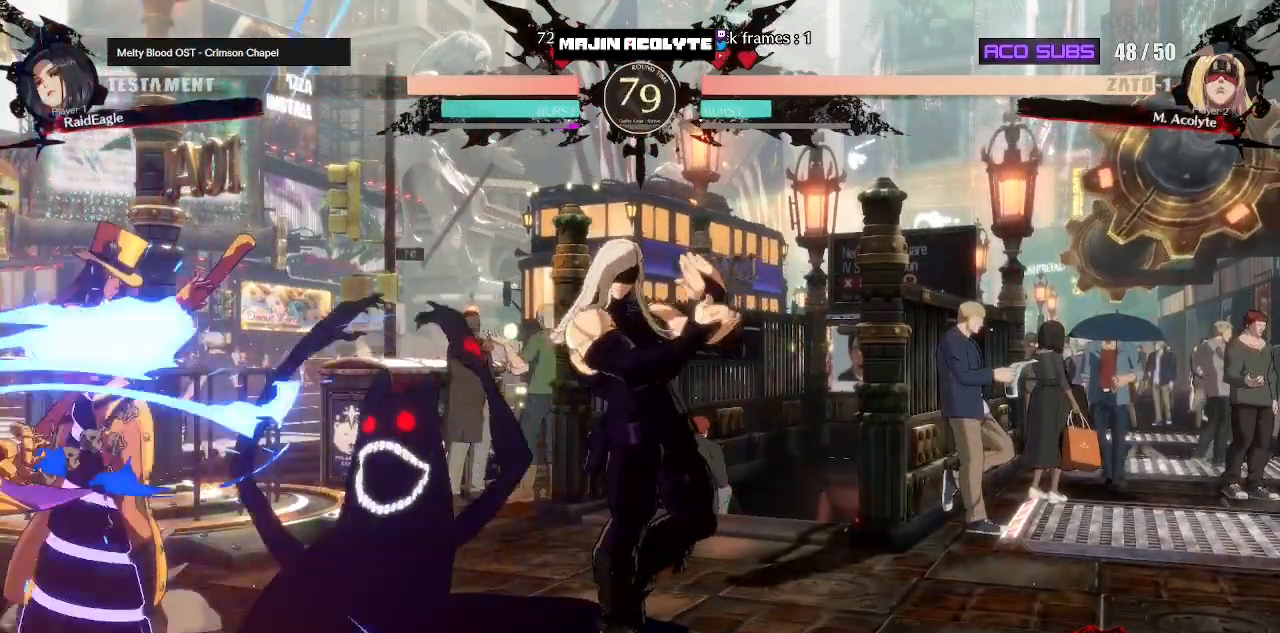
{"buttons": [], "events": []}
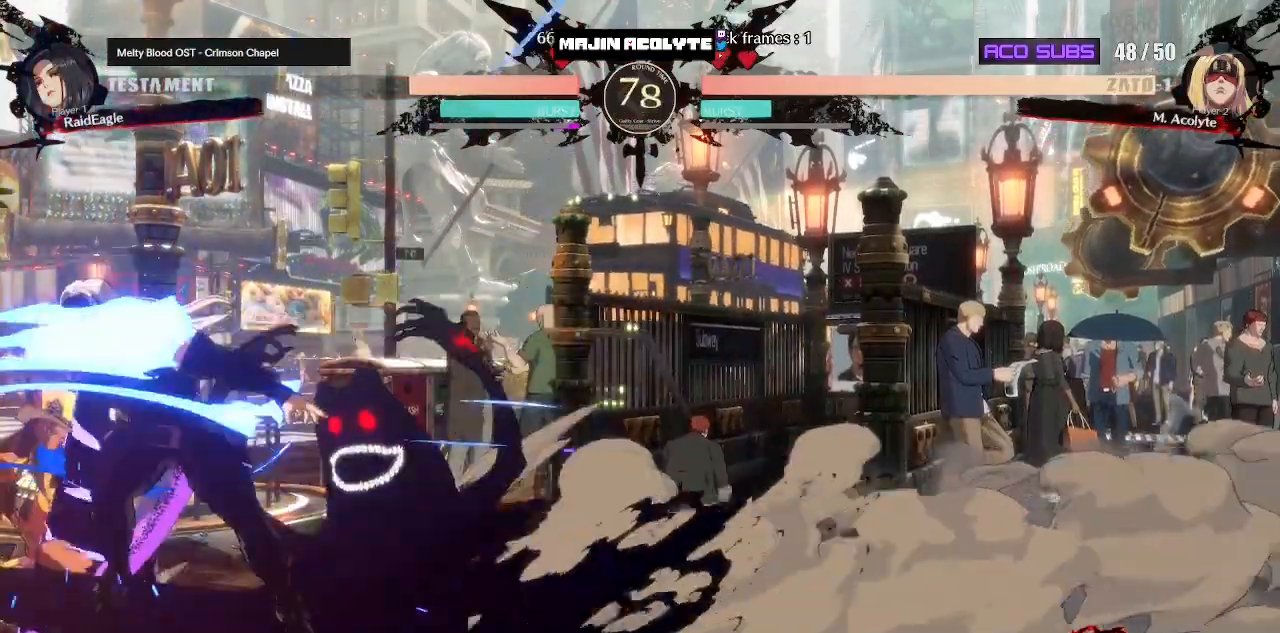
{"buttons": ["TRIANGLE", "R2"], "events": [[50, "TRIANGLE", "down"], [383, "R2", "down"]]}
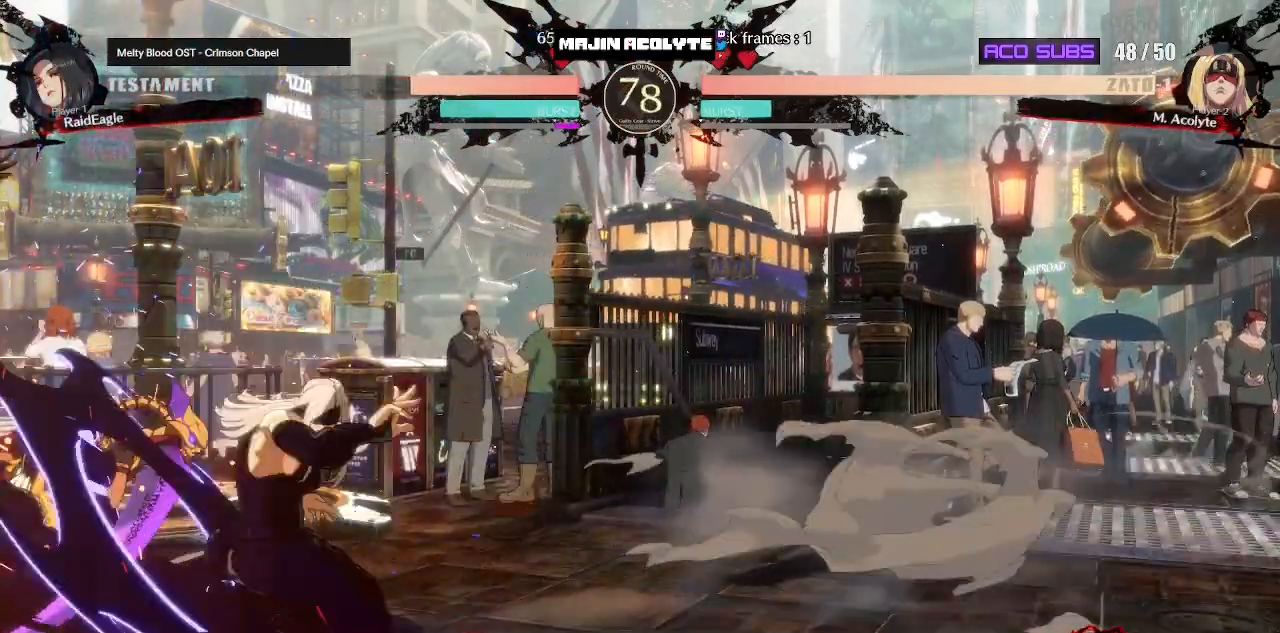
{"buttons": [], "events": [[33, "SQUARE", "down"], [183, "SQUARE", "up"], [367, "R2", "up"], [367, "TRIANGLE", "up"]]}
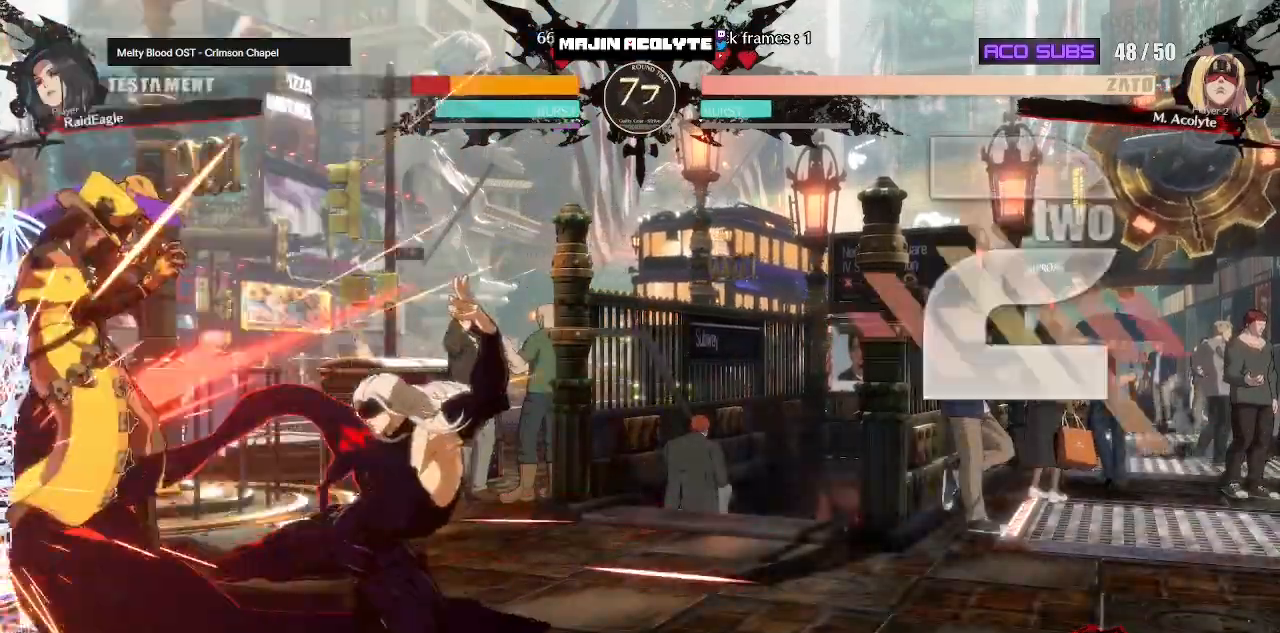
{"buttons": [], "events": []}
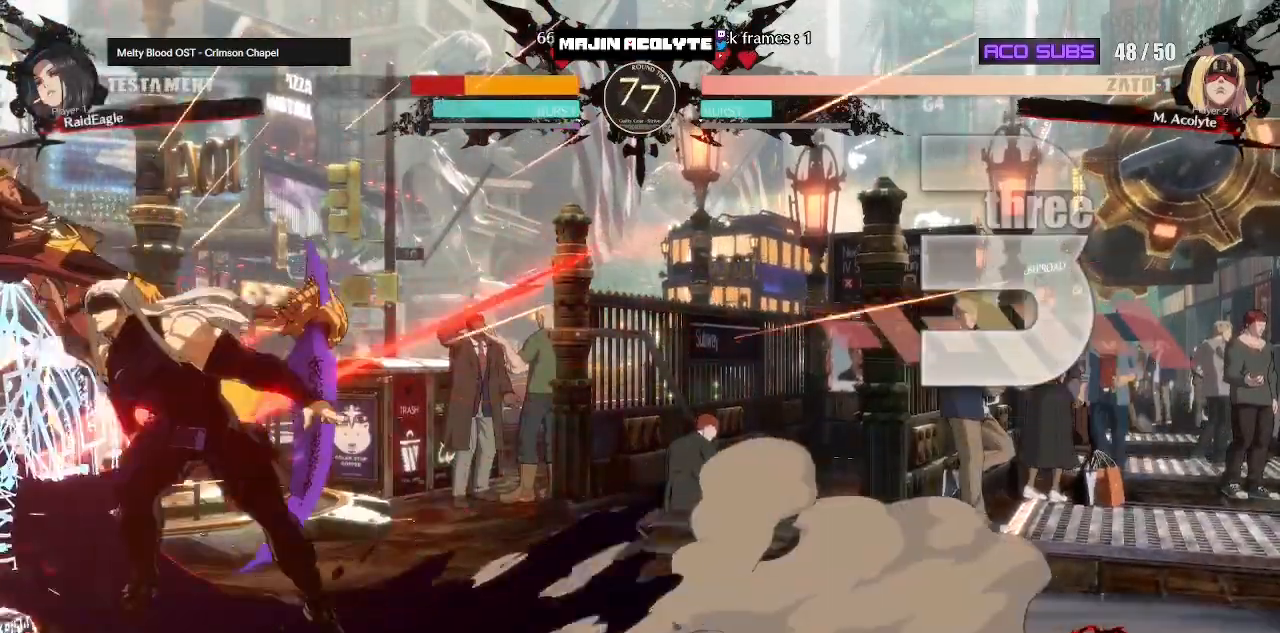
{"buttons": ["TRIANGLE", "R1"], "events": [[83, "TRIANGLE", "down"], [400, "R1", "down"]]}
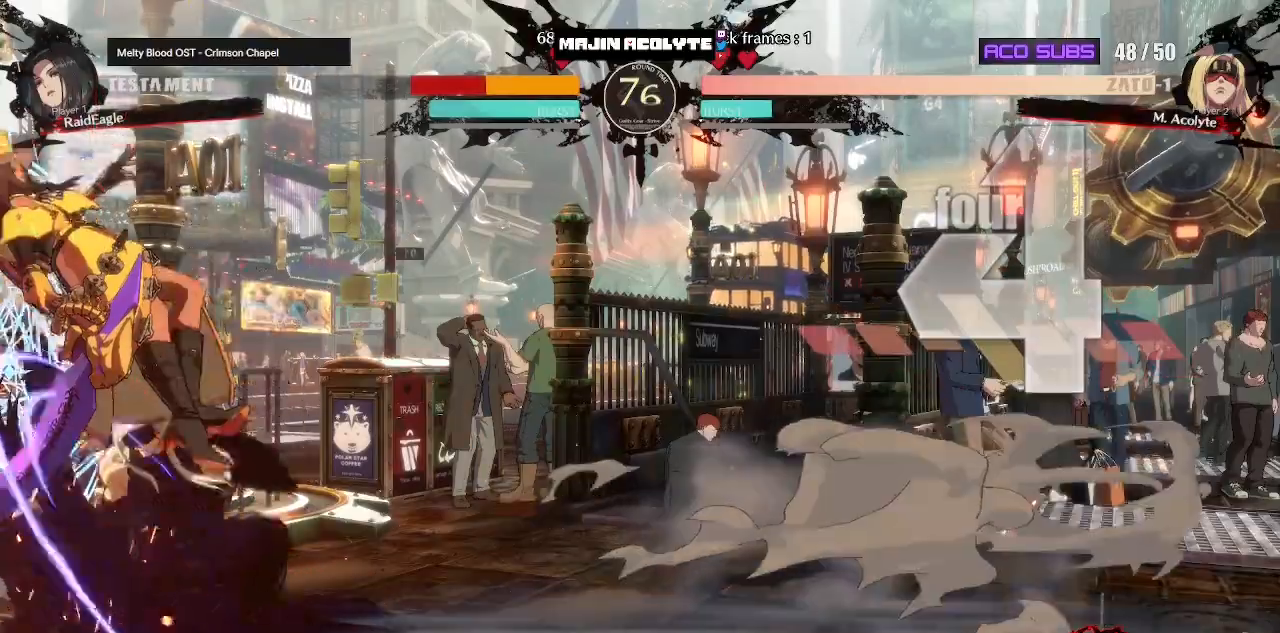
{"buttons": ["R1"], "events": [[433, "TRIANGLE", "up"]]}
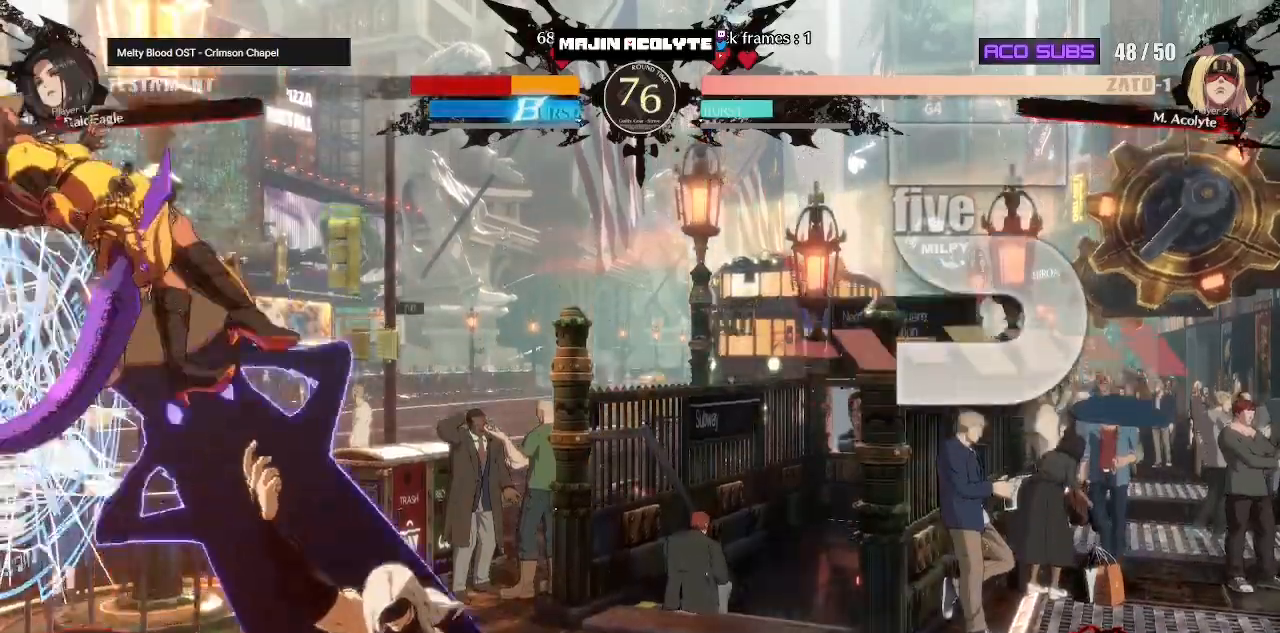
{"buttons": [], "events": [[133, "R1", "up"]]}
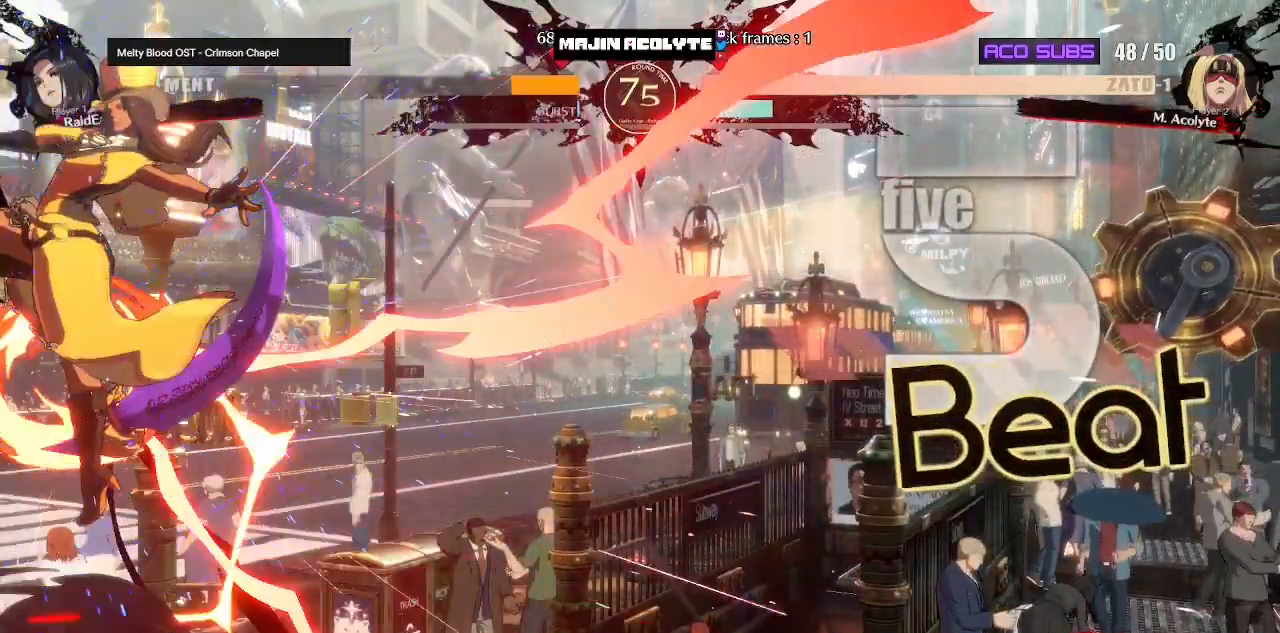
{"buttons": ["TRIANGLE"], "events": [[417, "TRIANGLE", "down"]]}
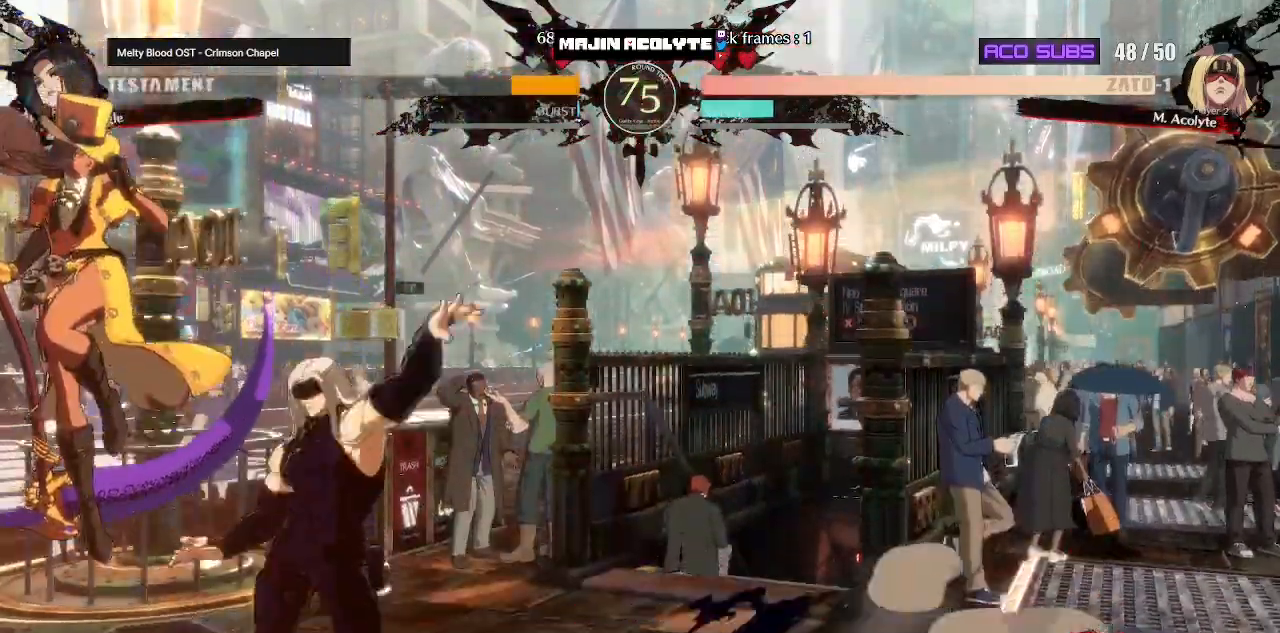
{"buttons": [], "events": [[17, "TRIANGLE", "up"], [233, "CIRCLE", "down"], [367, "CIRCLE", "up"]]}
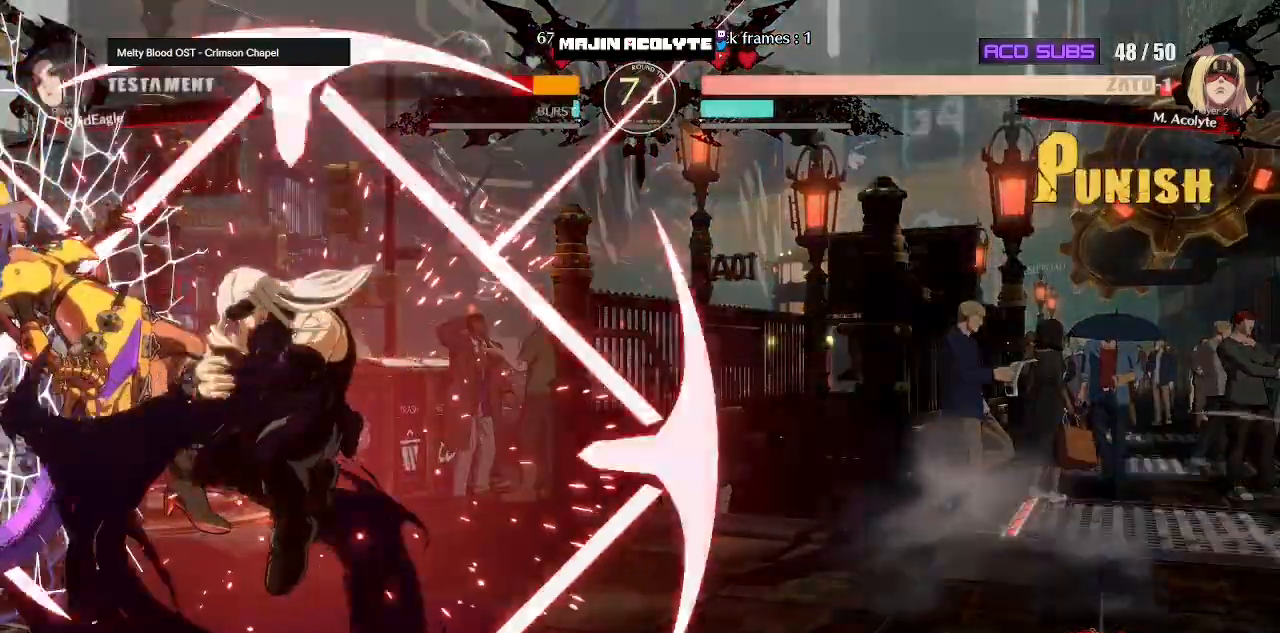
{"buttons": [], "events": []}
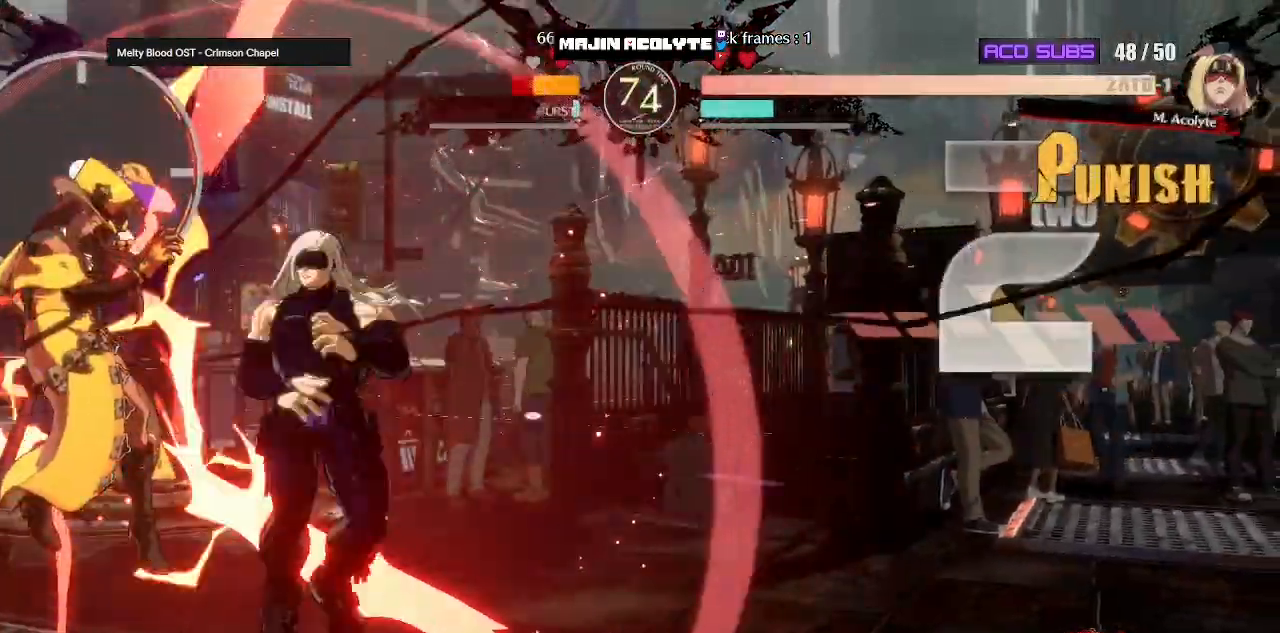
{"buttons": ["R1"], "events": [[183, "R1", "down"], [283, "R1", "up"], [317, "R1", "down"]]}
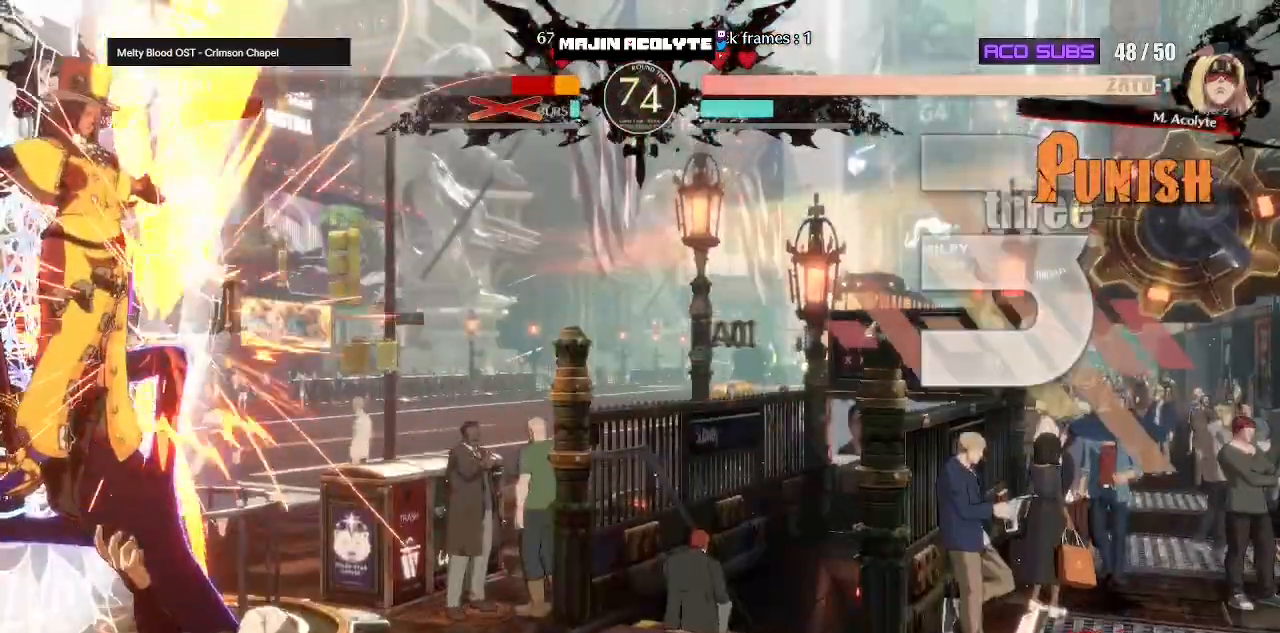
{"buttons": [], "events": [[17, "R1", "up"]]}
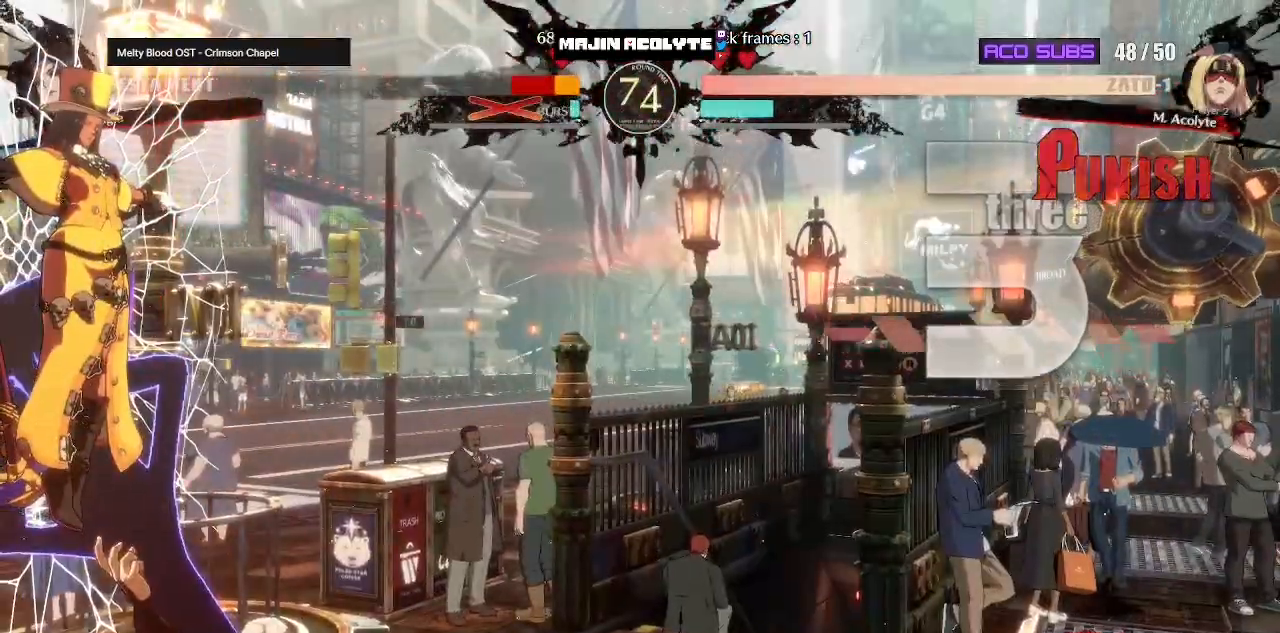
{"buttons": [], "events": []}
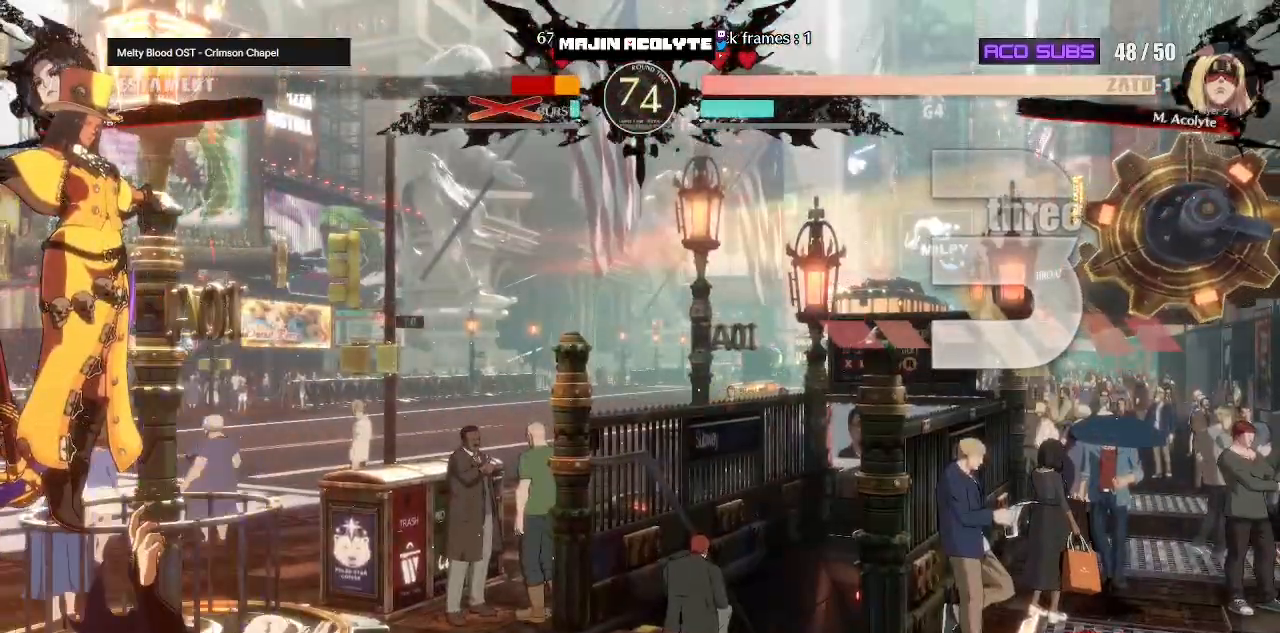
{"buttons": ["R1"], "events": [[250, "R1", "down"], [300, "R1", "up"], [383, "R1", "down"], [433, "R1", "up"], [500, "R1", "down"]]}
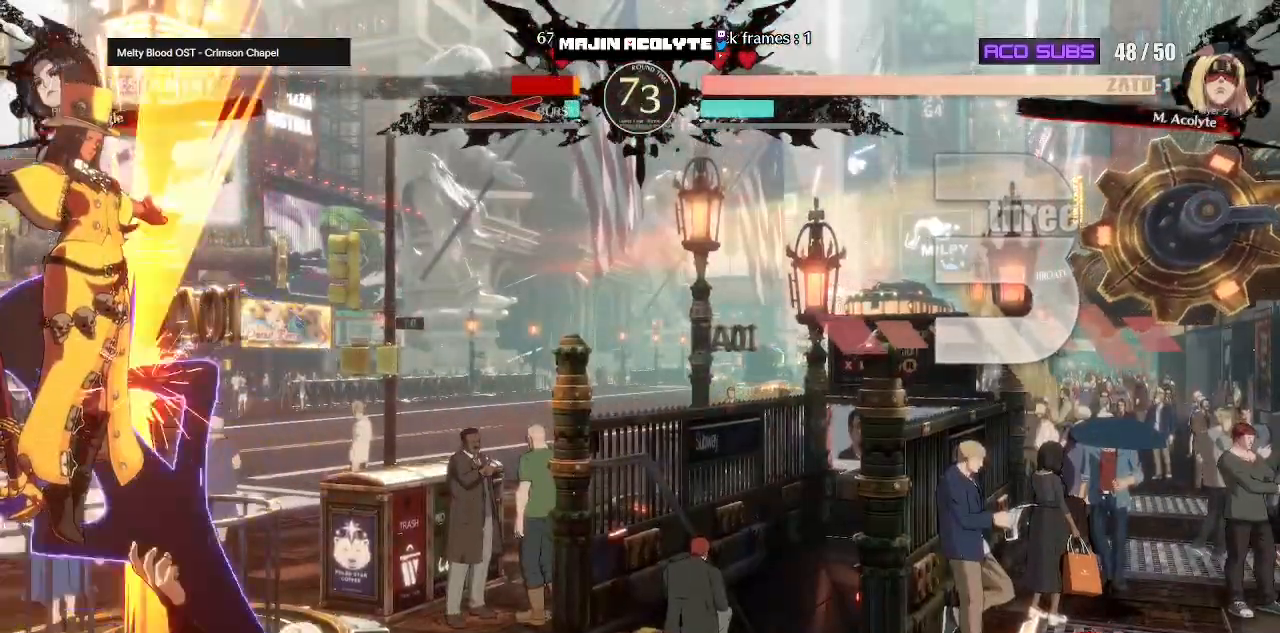
{"buttons": [], "events": [[200, "R1", "up"]]}